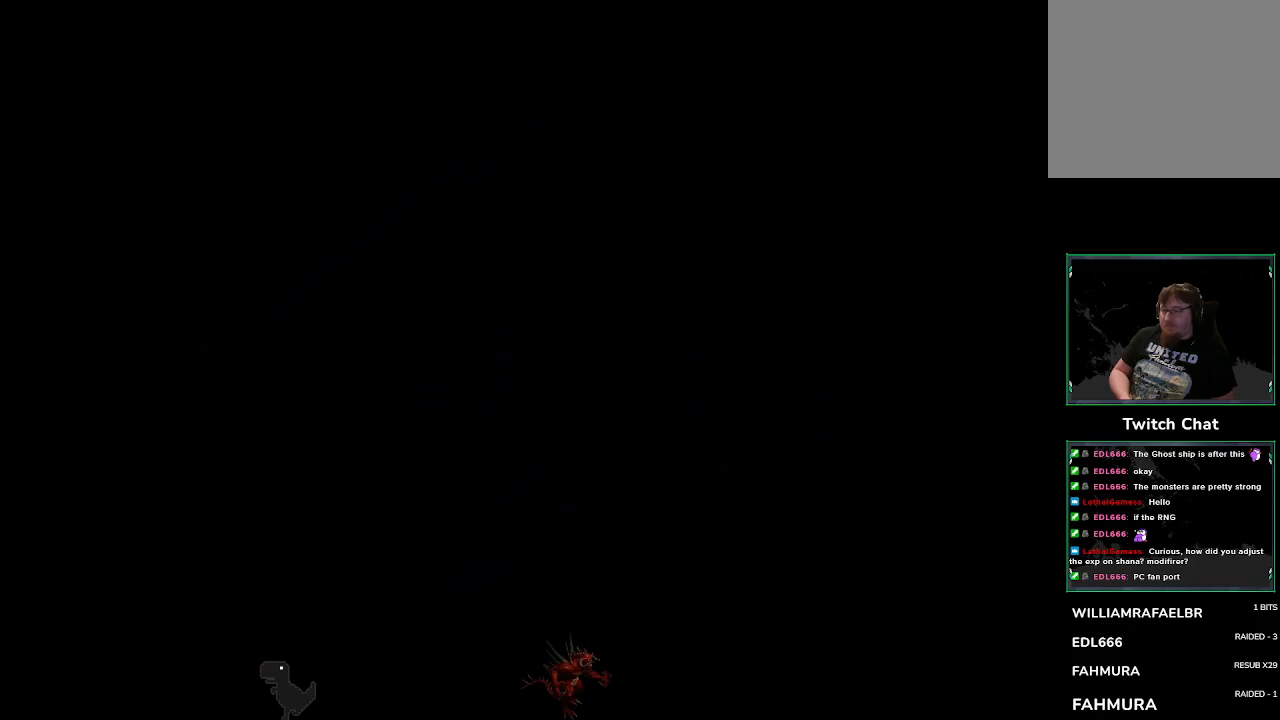
Gameplay with a controller (PlayStation layout); each line is a JSON object with the inputs held at the frame after it. "events" lists button and stick changes between this image and that frame as [ms after this image, input, new state], when the widget could be followed in between. Not read: right_stick.
{"buttons": [], "left_stick": "center", "events": [[350, "TRIANGLE", "down"], [500, "TRIANGLE", "up"]]}
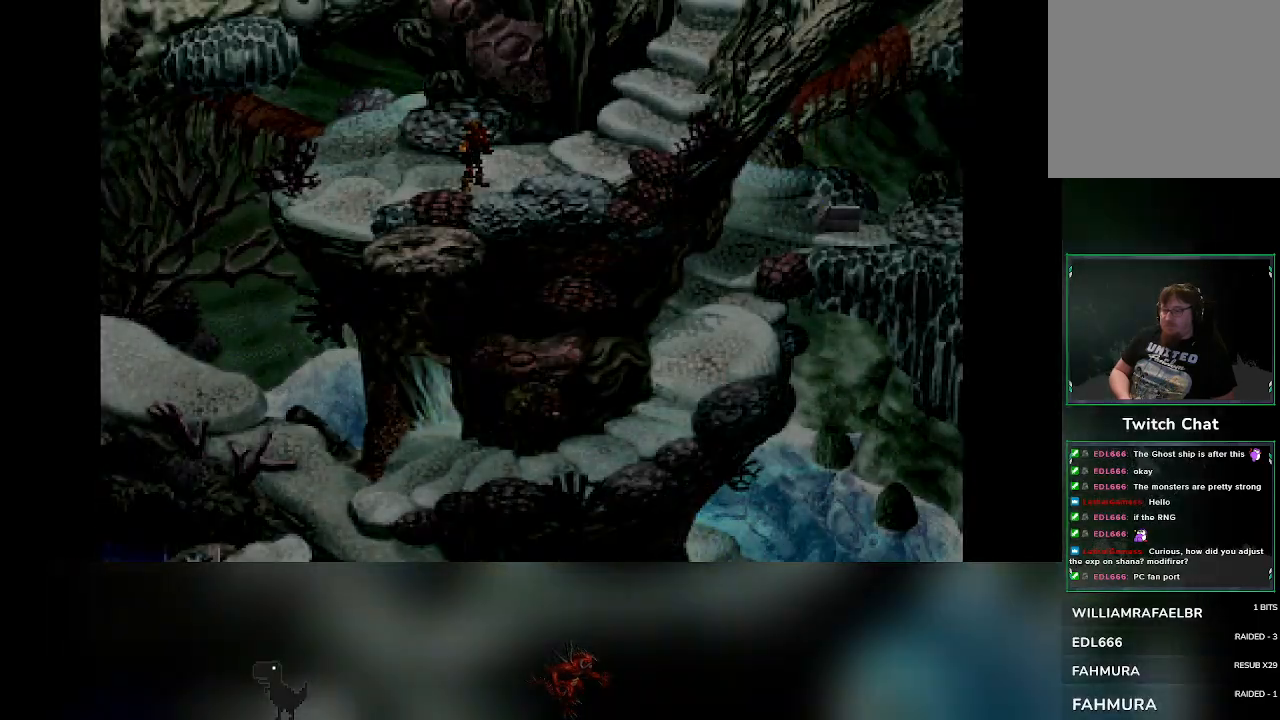
{"buttons": [], "left_stick": "center", "events": []}
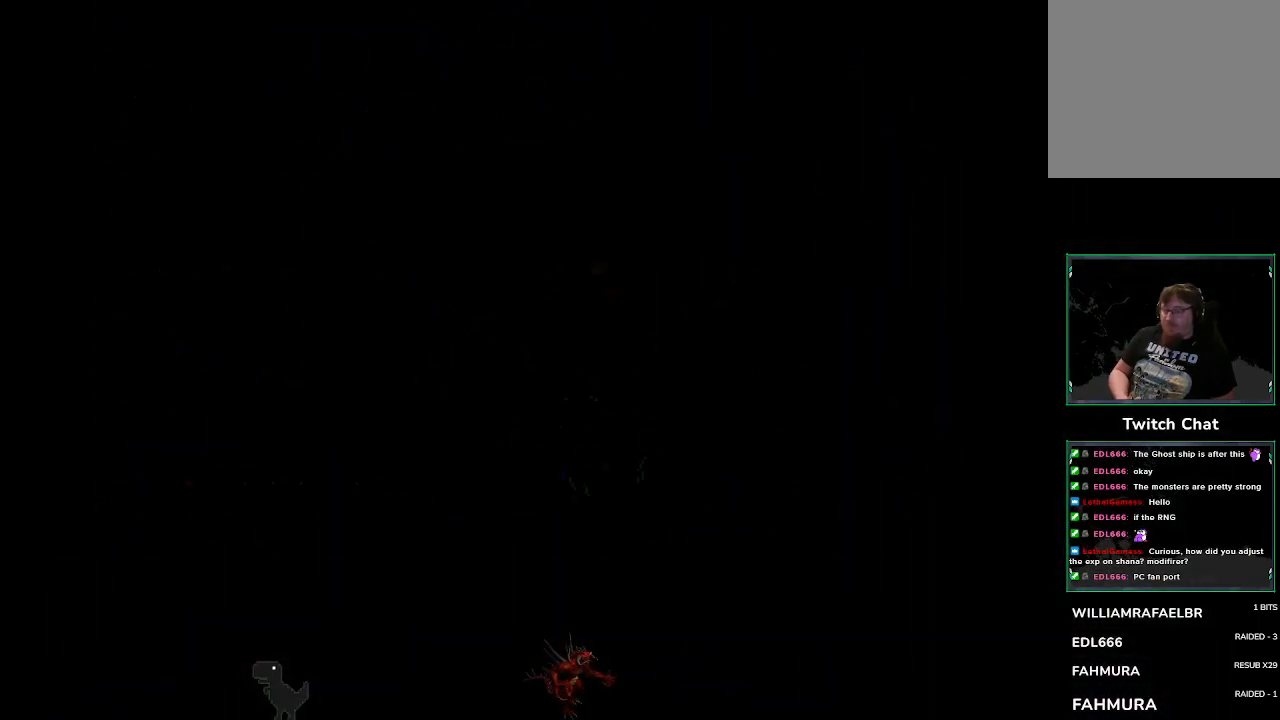
{"buttons": [], "left_stick": "center", "events": [[350, "DPAD_DOWN", "down"], [450, "DPAD_DOWN", "up"]]}
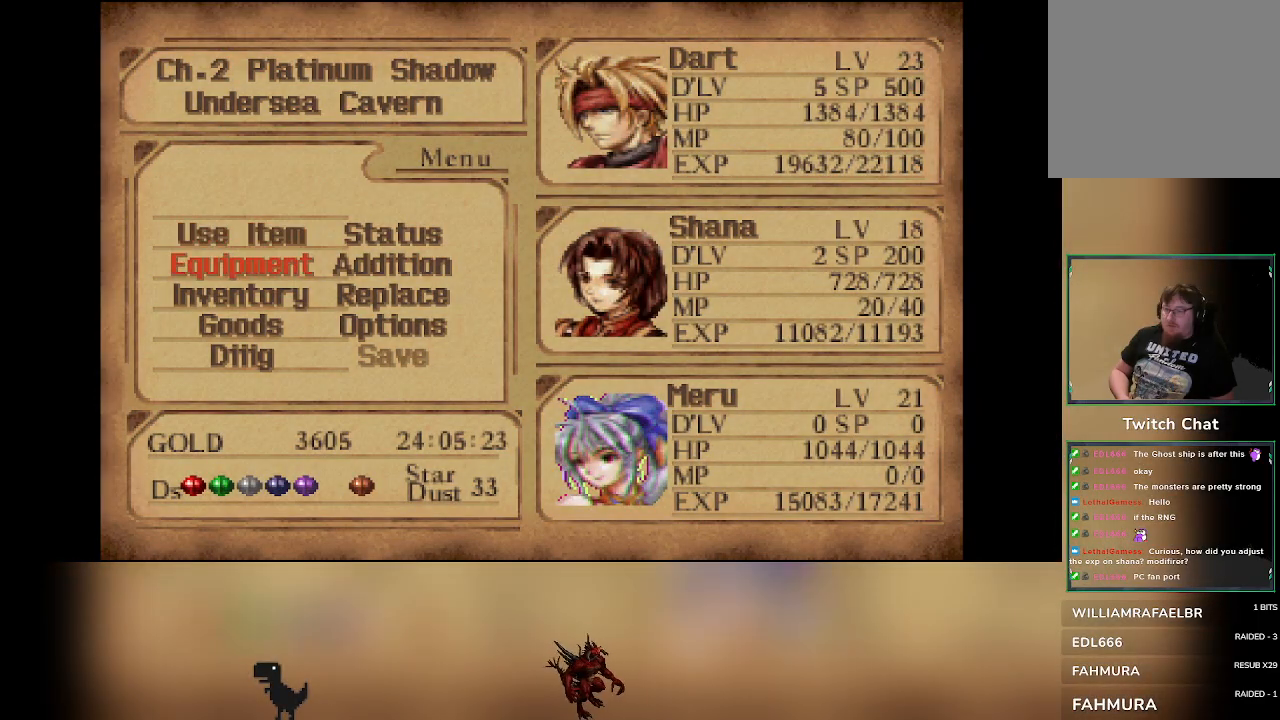
{"buttons": [], "left_stick": "center", "events": [[100, "DPAD_RIGHT", "down"], [200, "DPAD_RIGHT", "up"]]}
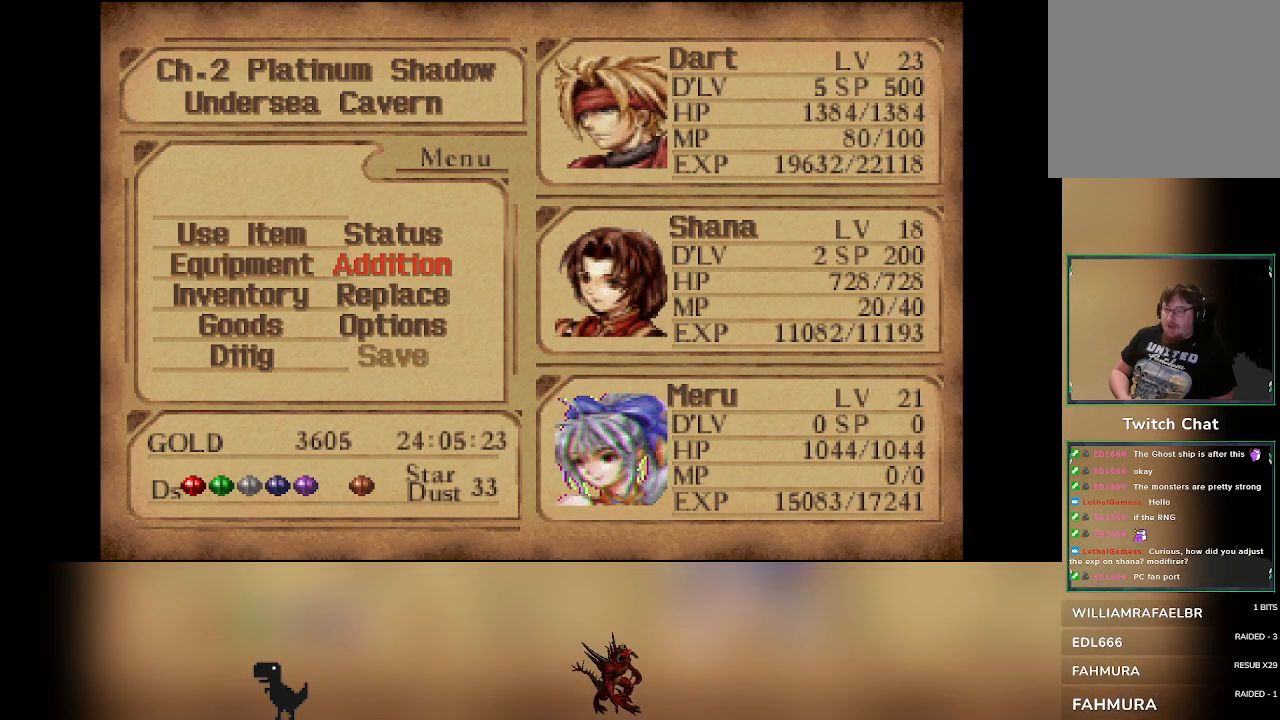
{"buttons": [], "left_stick": "center", "events": [[67, "DPAD_DOWN", "down"], [150, "DPAD_DOWN", "up"]]}
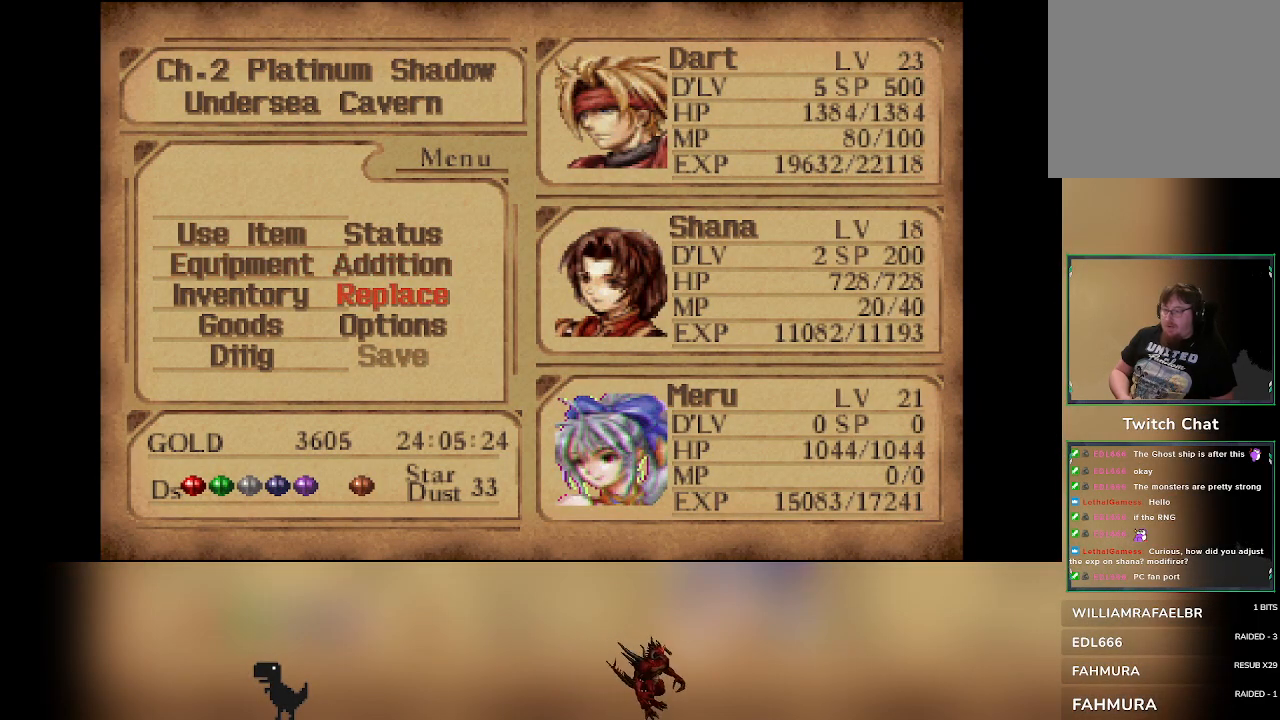
{"buttons": [], "left_stick": "center", "events": []}
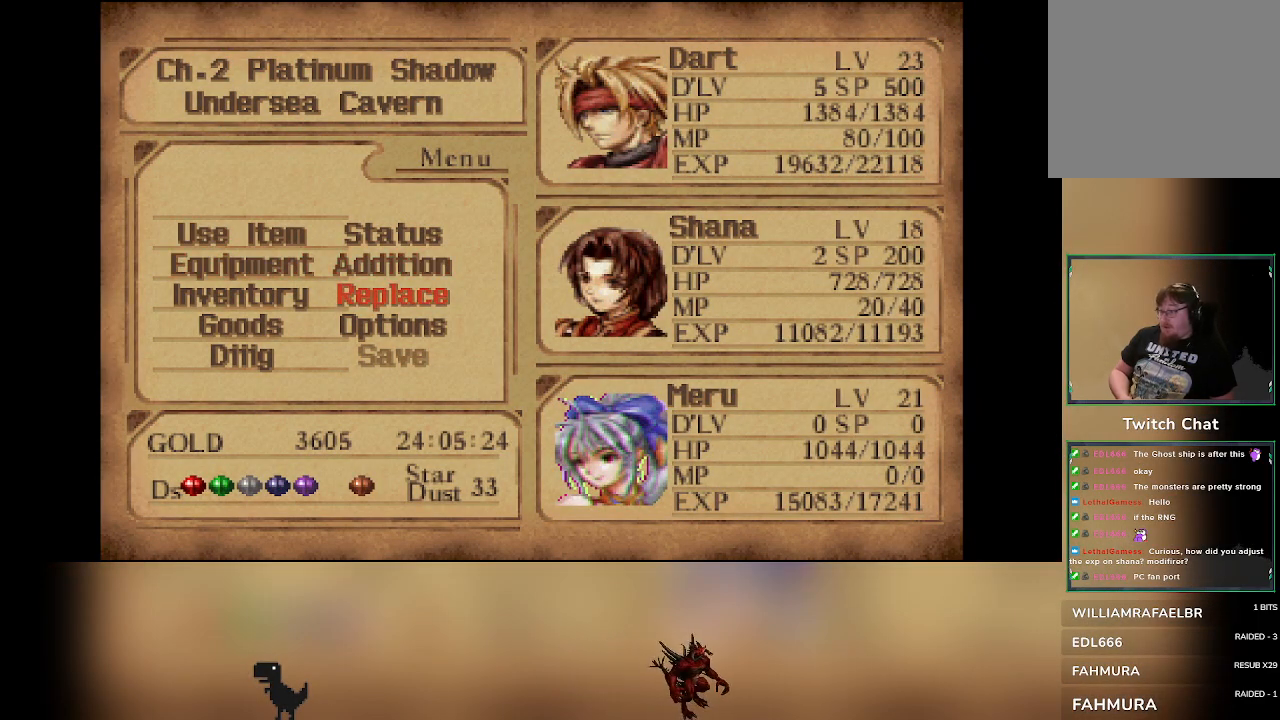
{"buttons": [], "left_stick": "center", "events": []}
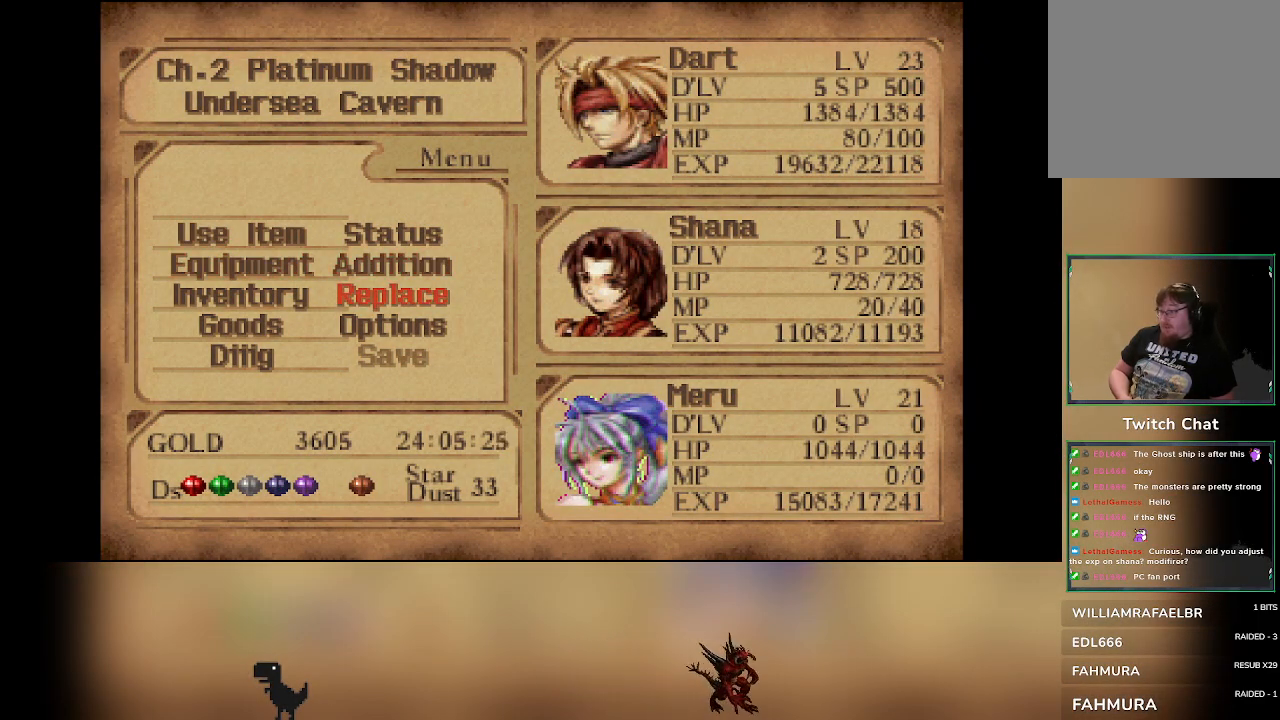
{"buttons": [], "left_stick": "center", "events": [[183, "DPAD_UP", "down"], [283, "DPAD_UP", "up"]]}
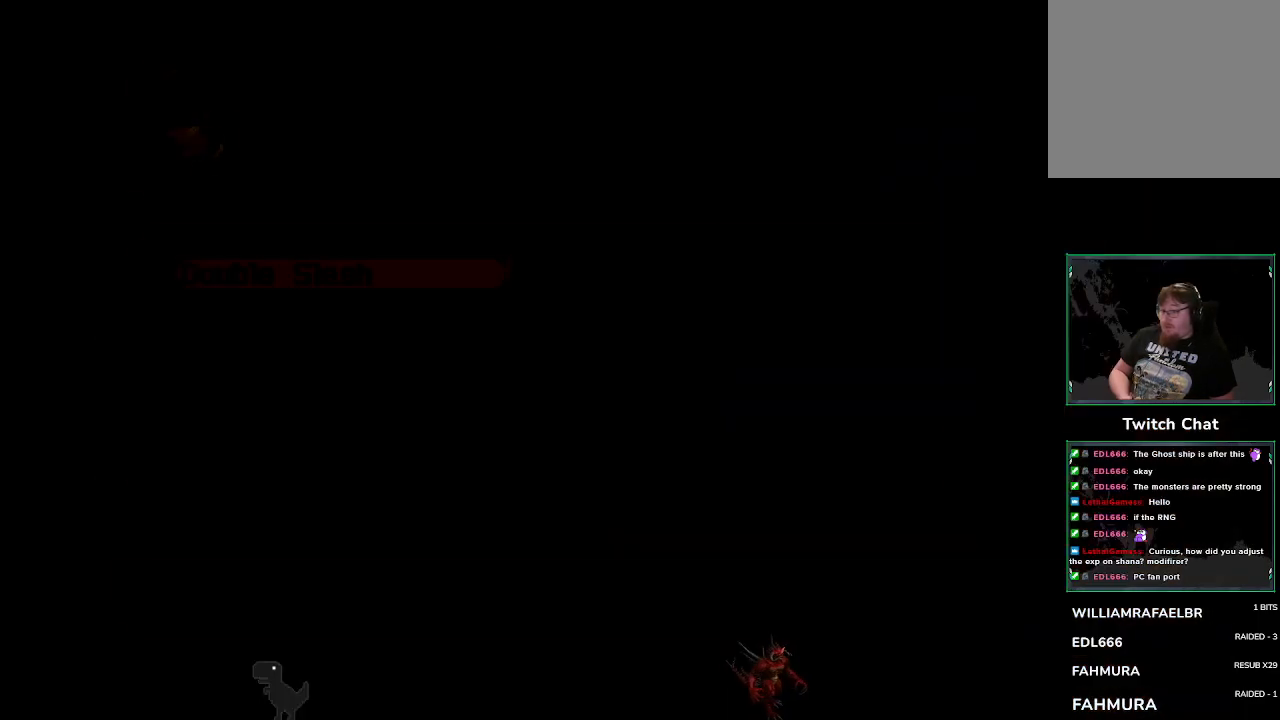
{"buttons": [], "left_stick": "center", "events": [[150, "DPAD_RIGHT", "down"], [250, "DPAD_RIGHT", "up"], [350, "DPAD_RIGHT", "down"], [483, "DPAD_RIGHT", "up"]]}
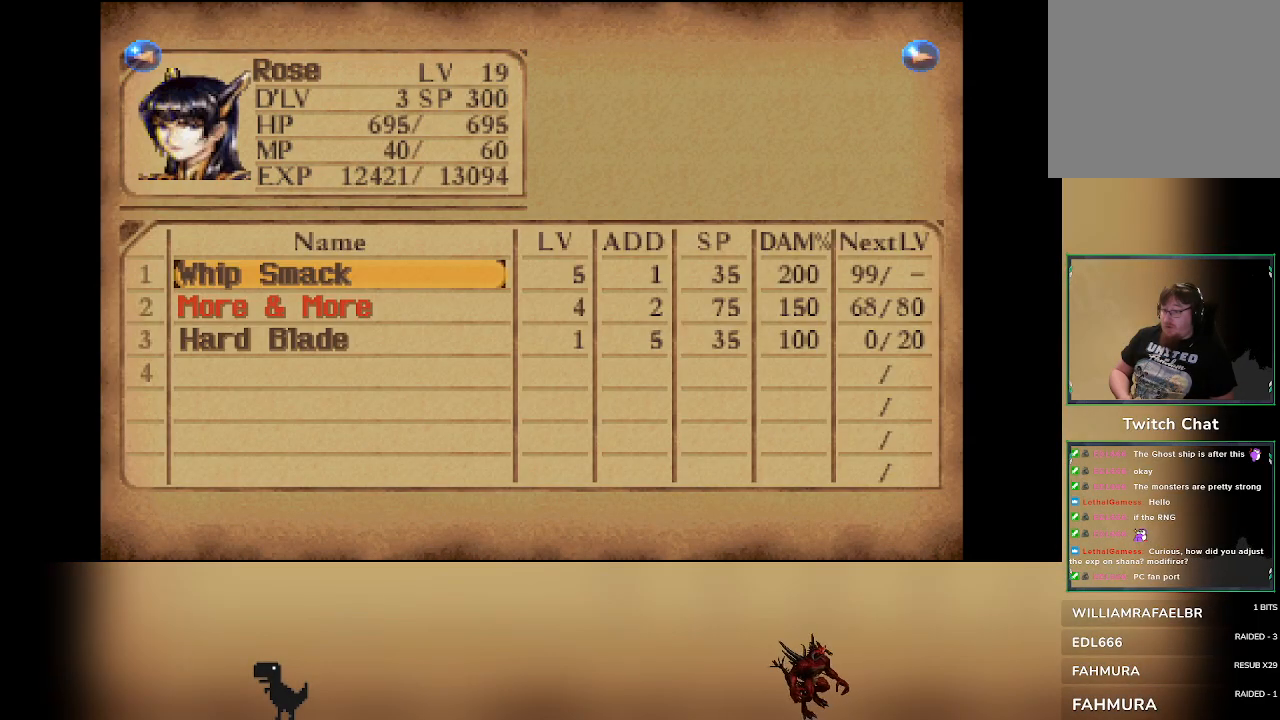
{"buttons": [], "left_stick": "center", "events": [[100, "DPAD_RIGHT", "down"], [217, "DPAD_RIGHT", "up"]]}
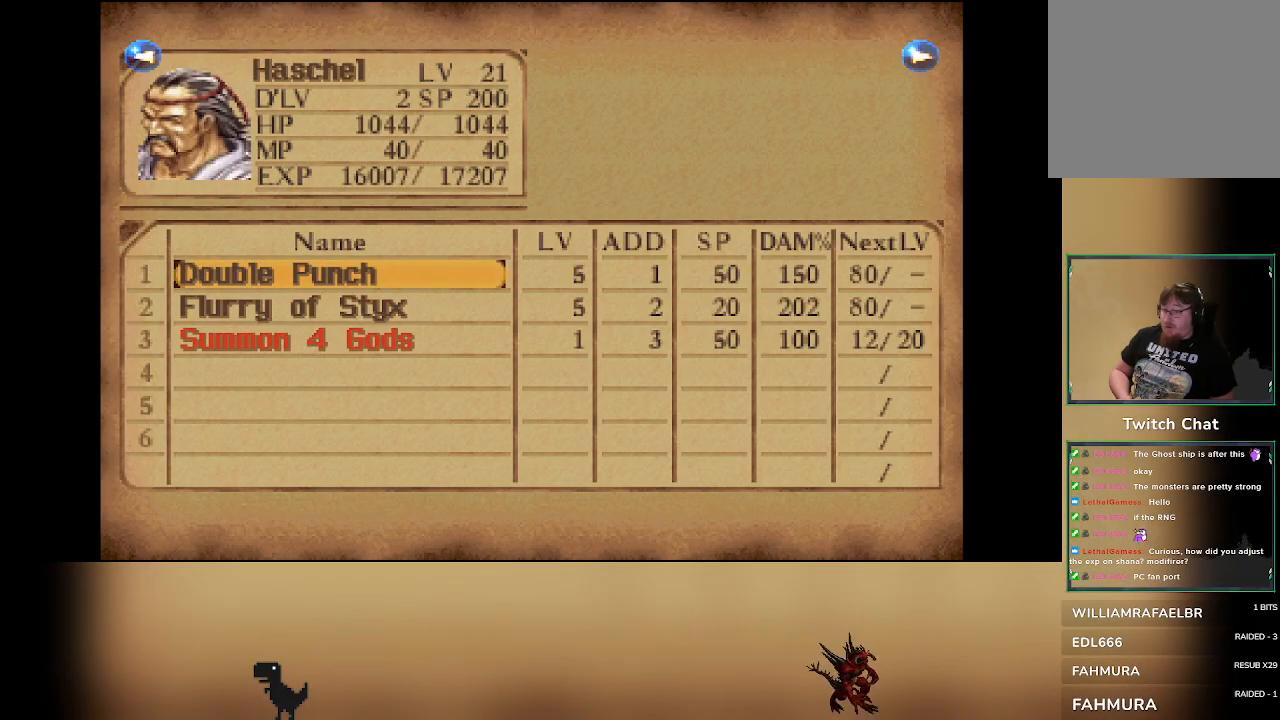
{"buttons": [], "left_stick": "center", "events": [[83, "DPAD_RIGHT", "down"], [200, "DPAD_RIGHT", "up"]]}
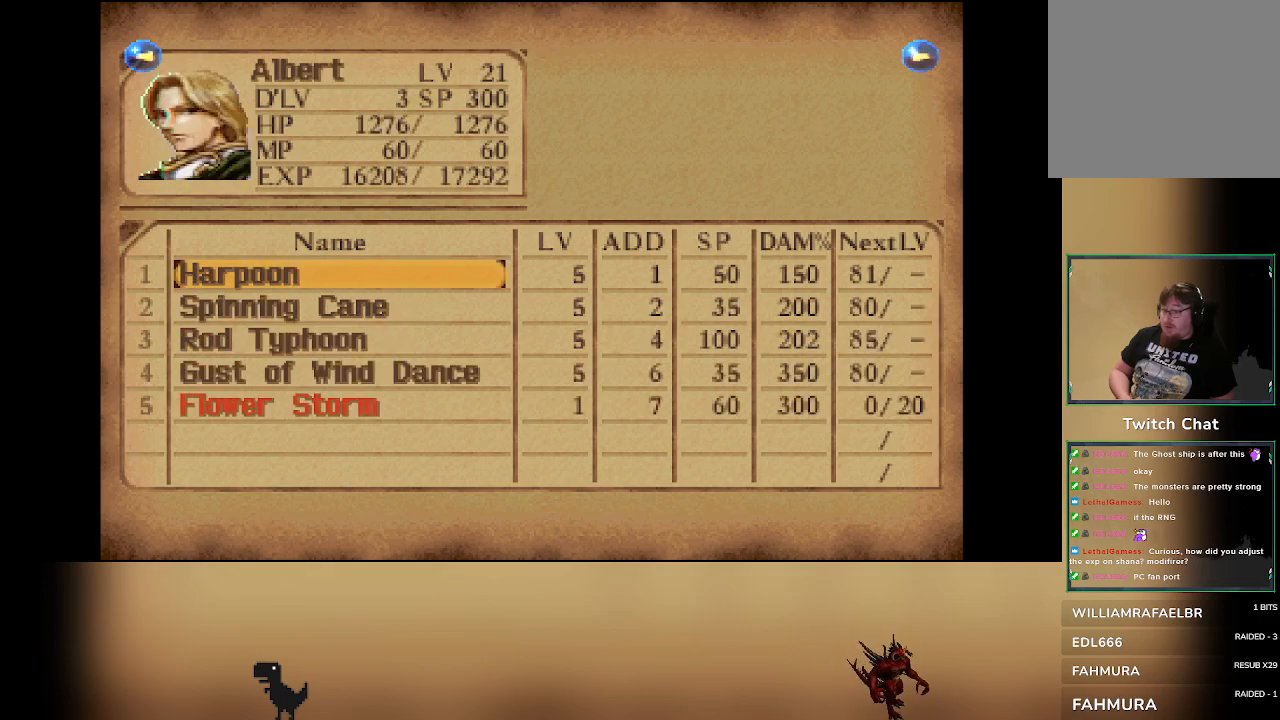
{"buttons": [], "left_stick": "center", "events": [[150, "DPAD_RIGHT", "down"], [267, "DPAD_RIGHT", "up"]]}
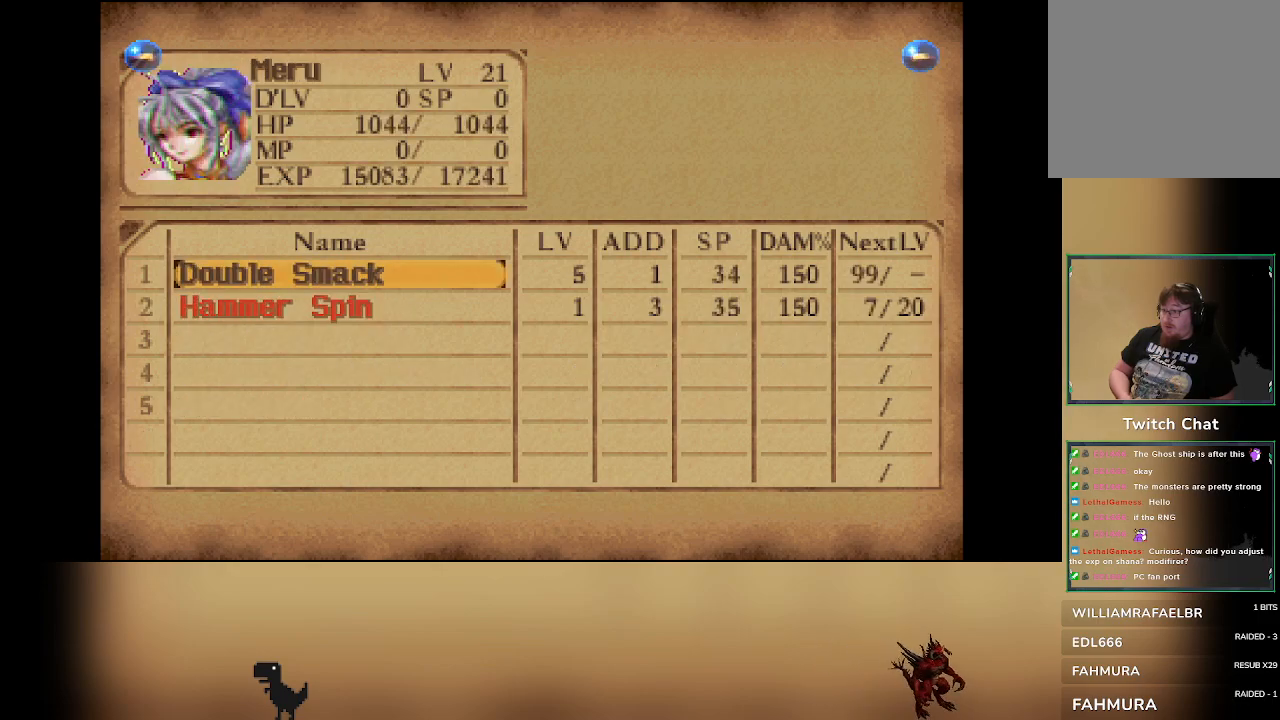
{"buttons": [], "left_stick": "center", "events": []}
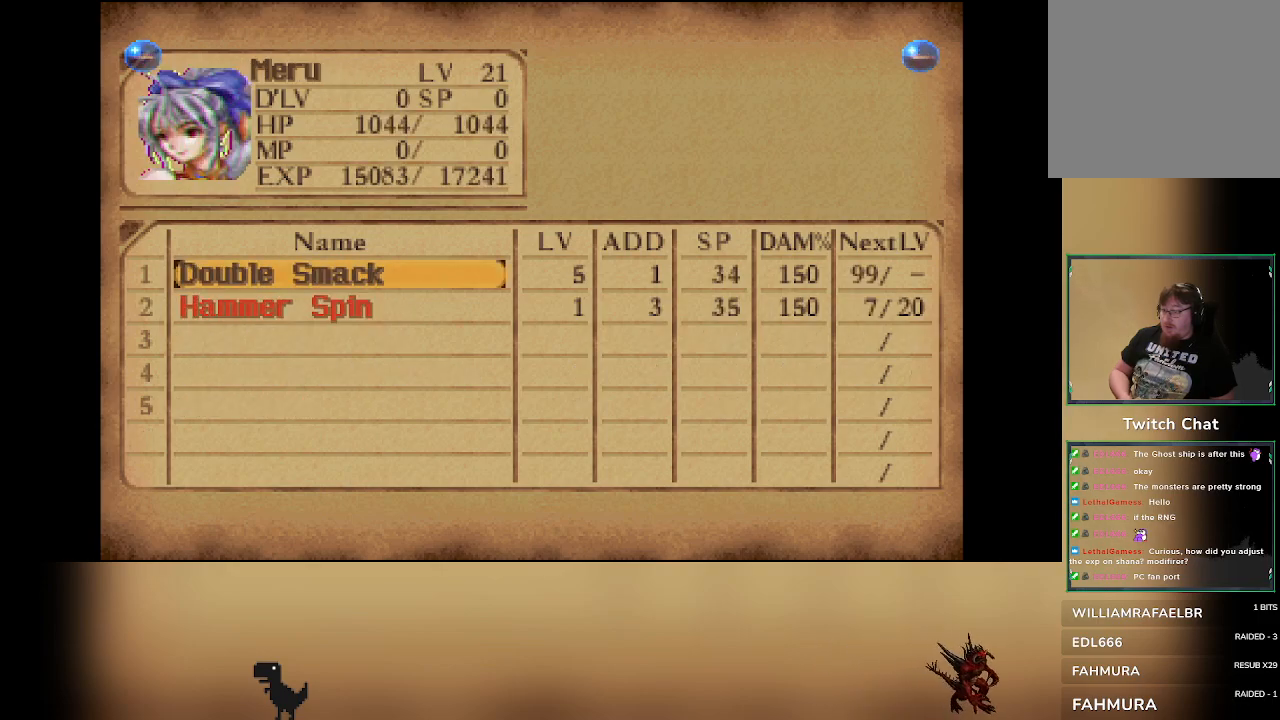
{"buttons": [], "left_stick": "center", "events": [[133, "CIRCLE", "down"], [267, "CIRCLE", "up"]]}